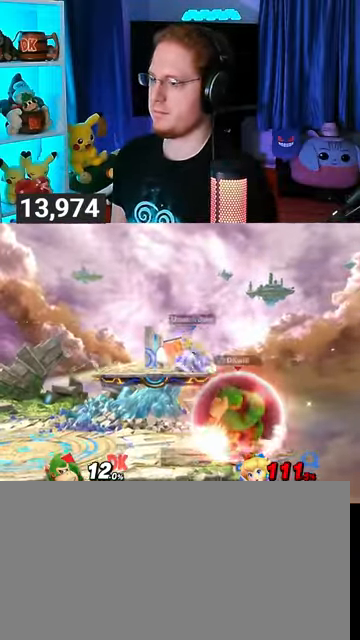
Gameplay with a controller (Nintendo layout); each line is a JSON object with the inputs held at the frame after it. "events" lists button and stick changes between this image and that frame as [ms after this image, input, new state], when the widget could be followed in between. Not read: L3 R3.
{"buttons": ["R1"], "left_stick": "center", "right_stick": "center", "events": []}
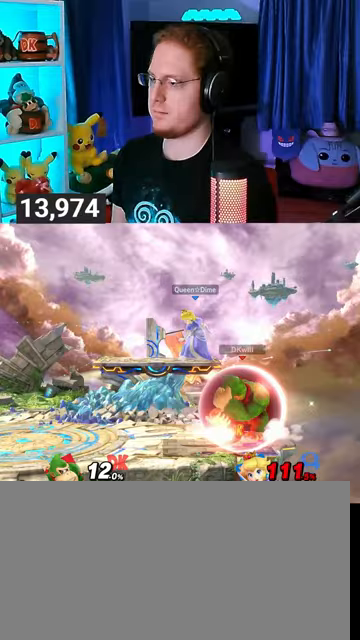
{"buttons": ["R1"], "left_stick": "center", "right_stick": "center", "events": []}
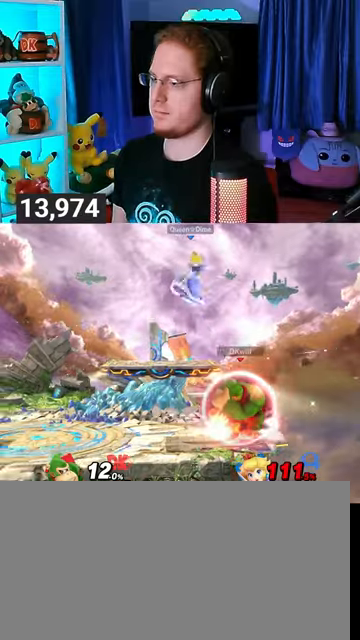
{"buttons": [], "left_stick": "left", "right_stick": "center", "events": [[300, "R1", "up"], [433, "left_stick", "left"]]}
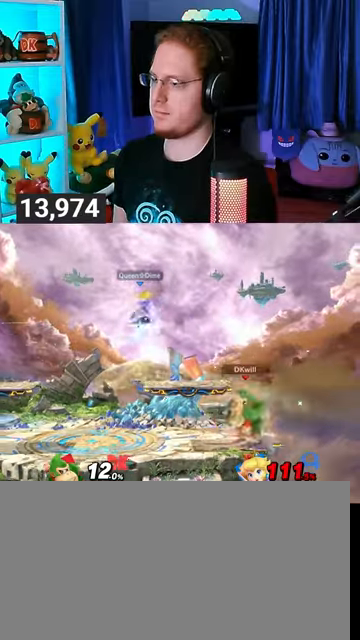
{"buttons": [], "left_stick": "left", "right_stick": "center", "events": [[267, "Y", "down"], [500, "Y", "up"]]}
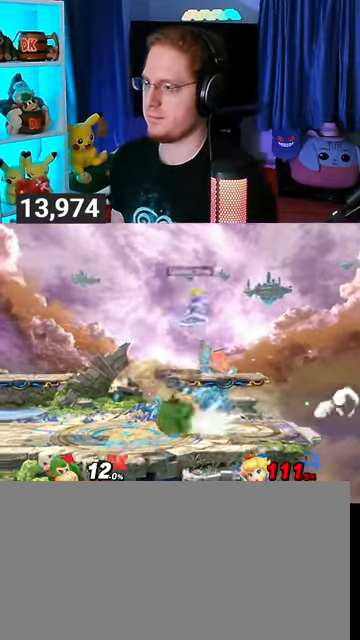
{"buttons": ["B"], "left_stick": "center", "right_stick": "center", "events": [[100, "left_stick", "center"], [467, "B", "down"]]}
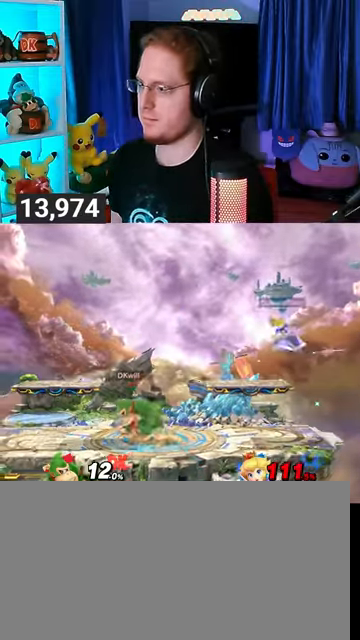
{"buttons": [], "left_stick": "right", "right_stick": "center", "events": [[33, "B", "up"], [133, "R1", "down"], [167, "R1", "up"], [367, "left_stick", "right"]]}
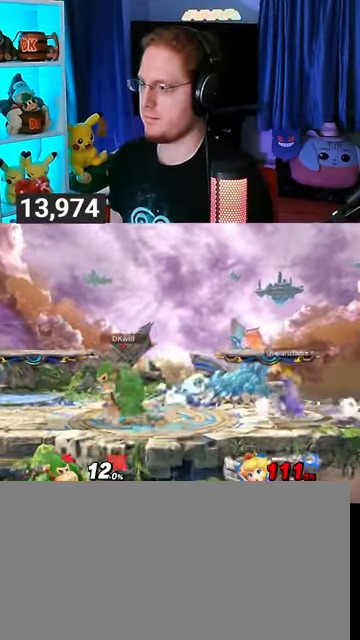
{"buttons": ["Y"], "left_stick": "left", "right_stick": "center", "events": [[267, "left_stick", "left"], [500, "Y", "down"]]}
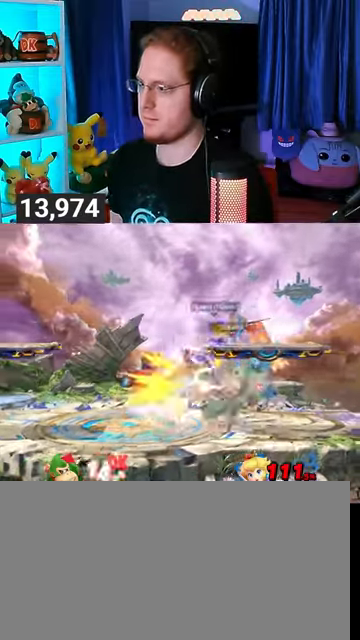
{"buttons": [], "left_stick": "right", "right_stick": "center", "events": [[167, "Y", "up"], [333, "left_stick", "down"], [433, "left_stick", "right"]]}
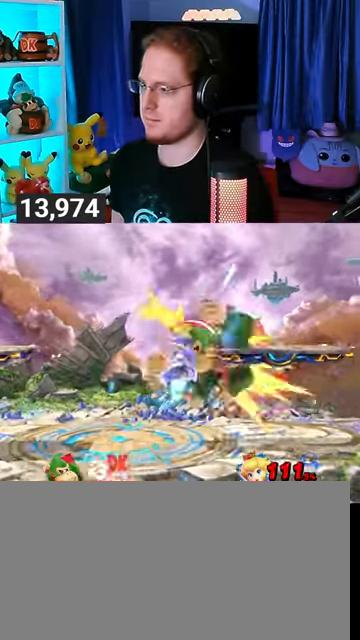
{"buttons": [], "left_stick": "center", "right_stick": "center", "events": [[100, "left_stick", "down-right"], [300, "left_stick", "center"]]}
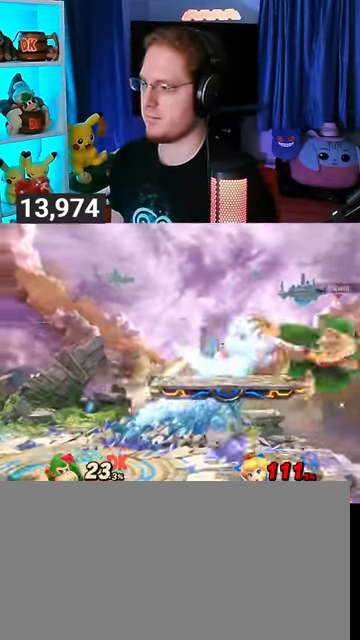
{"buttons": [], "left_stick": "center", "right_stick": "center", "events": [[67, "X", "down"], [200, "X", "up"]]}
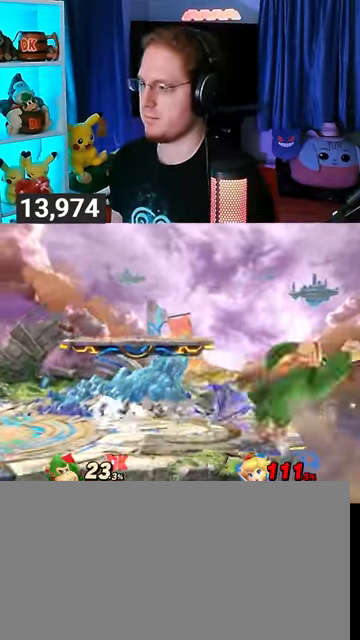
{"buttons": [], "left_stick": "center", "right_stick": "center", "events": []}
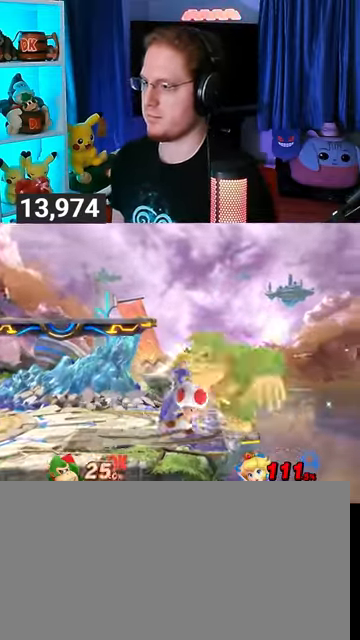
{"buttons": ["Y"], "left_stick": "left", "right_stick": "center", "events": [[33, "left_stick", "right"], [167, "left_stick", "up"], [233, "left_stick", "left"], [300, "left_stick", "down-right"], [367, "Y", "down"], [400, "Y", "up"], [433, "left_stick", "left"], [467, "Y", "down"]]}
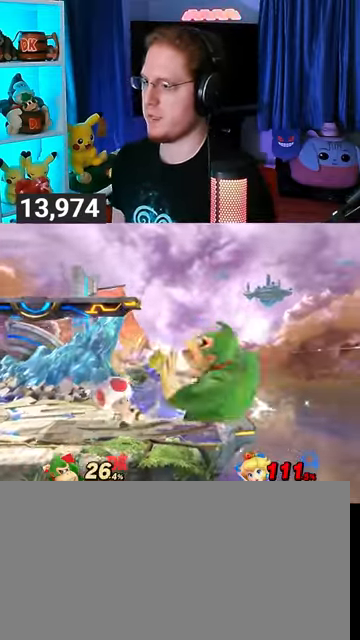
{"buttons": [], "left_stick": "left", "right_stick": "center", "events": [[67, "Y", "up"], [100, "Y", "down"], [333, "Y", "up"]]}
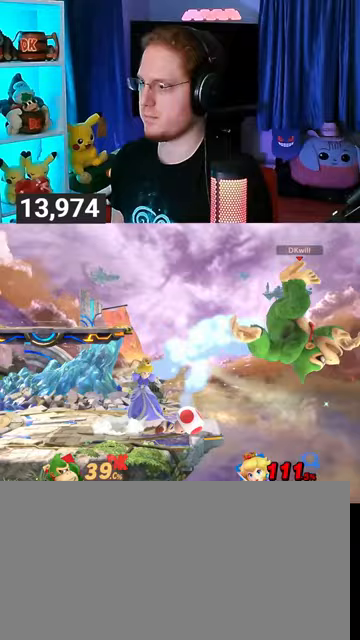
{"buttons": [], "left_stick": "left", "right_stick": "center", "events": []}
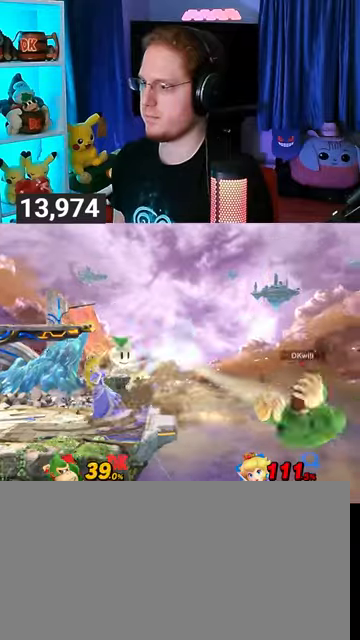
{"buttons": [], "left_stick": "up-left", "right_stick": "center", "events": [[300, "L1", "down"], [333, "L1", "up"], [433, "right_stick", "up"], [467, "left_stick", "up-left"], [500, "right_stick", "center"]]}
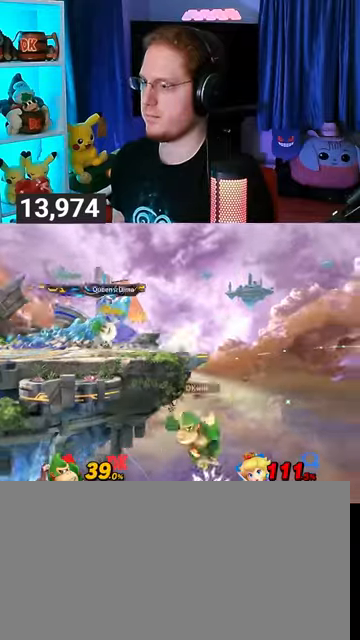
{"buttons": [], "left_stick": "up-left", "right_stick": "center", "events": []}
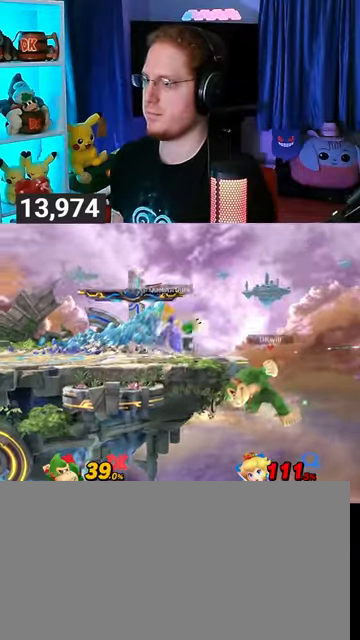
{"buttons": [], "left_stick": "down-left", "right_stick": "center", "events": [[100, "B", "down"], [167, "B", "up"], [167, "left_stick", "down-left"]]}
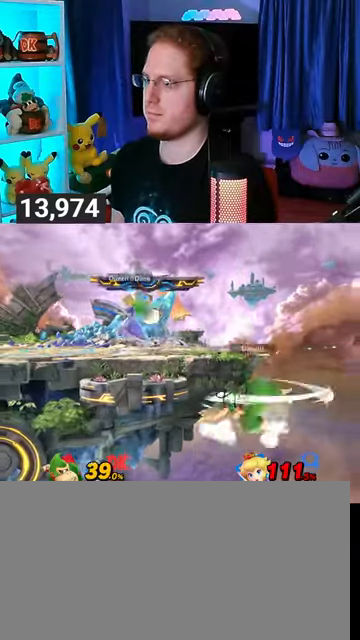
{"buttons": [], "left_stick": "center", "right_stick": "center", "events": [[233, "left_stick", "up-left"], [367, "left_stick", "center"]]}
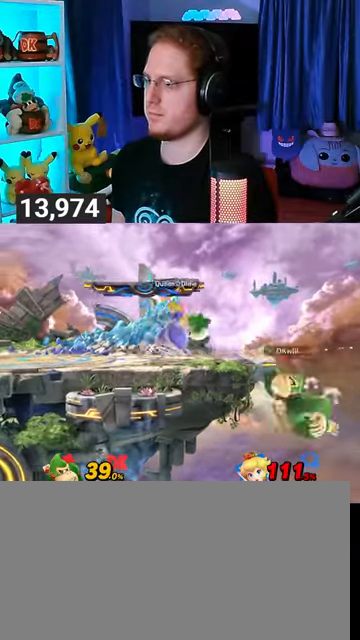
{"buttons": [], "left_stick": "center", "right_stick": "center", "events": []}
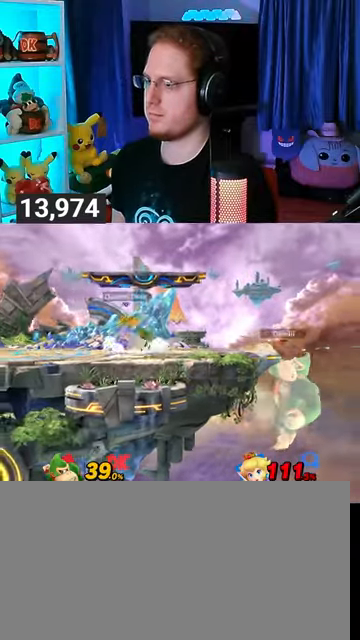
{"buttons": [], "left_stick": "center", "right_stick": "center", "events": []}
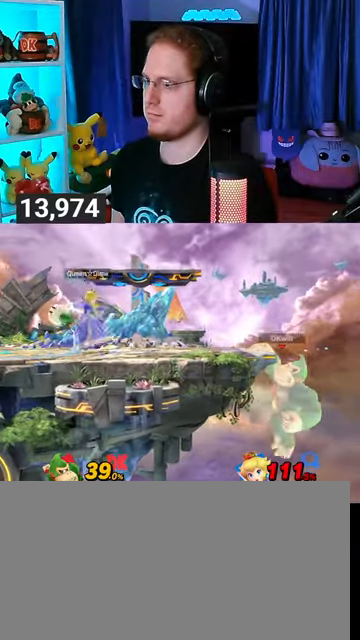
{"buttons": [], "left_stick": "center", "right_stick": "center", "events": []}
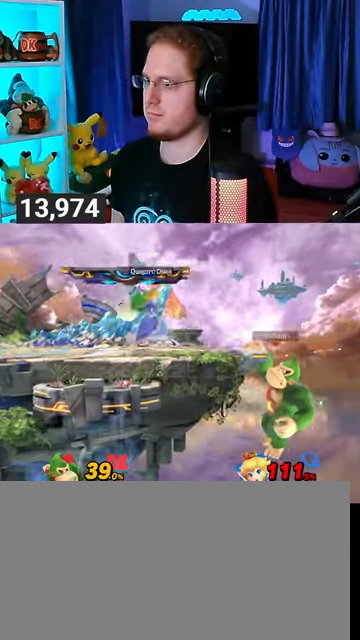
{"buttons": [], "left_stick": "center", "right_stick": "center", "events": []}
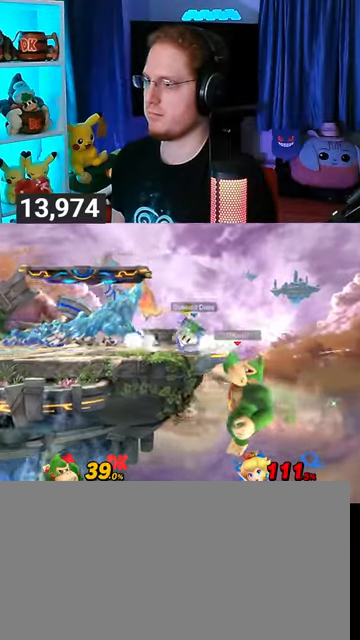
{"buttons": [], "left_stick": "center", "right_stick": "center", "events": []}
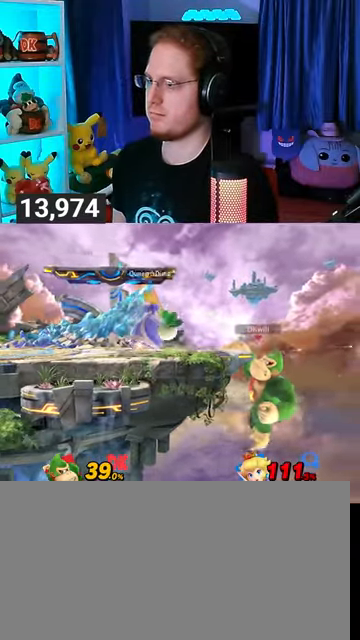
{"buttons": [], "left_stick": "up", "right_stick": "center", "events": [[167, "R1", "down"], [200, "R1", "up"], [400, "left_stick", "up"]]}
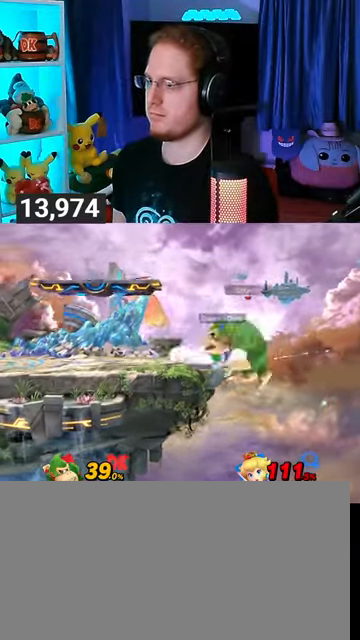
{"buttons": [], "left_stick": "up", "right_stick": "center", "events": [[300, "A", "down"], [333, "A", "up"], [400, "A", "down"], [467, "A", "up"]]}
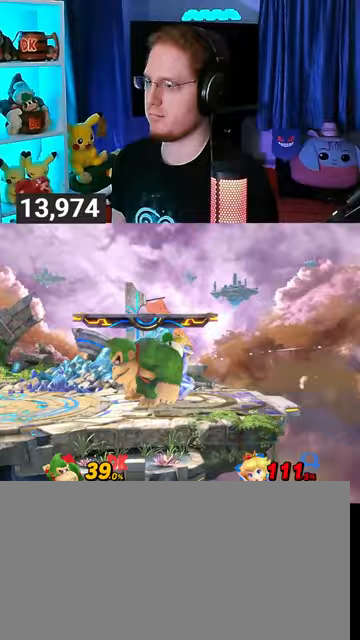
{"buttons": [], "left_stick": "center", "right_stick": "center", "events": [[33, "A", "down"], [100, "A", "up"], [167, "A", "down"], [367, "A", "up"], [500, "left_stick", "center"]]}
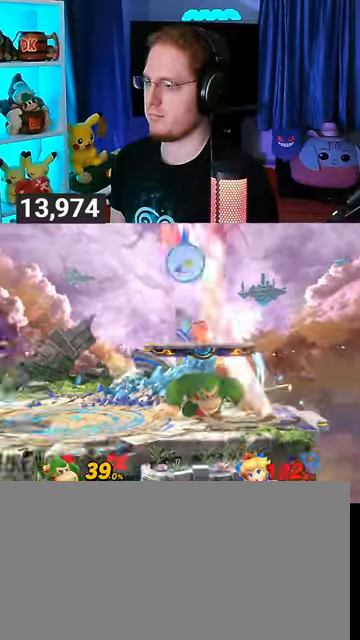
{"buttons": [], "left_stick": "center", "right_stick": "center", "events": [[267, "B", "down"], [333, "B", "up"]]}
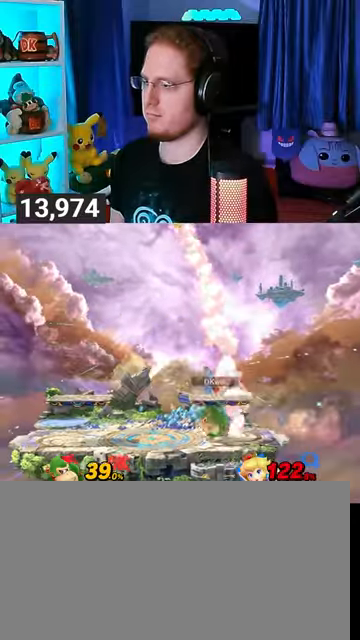
{"buttons": [], "left_stick": "center", "right_stick": "center", "events": [[167, "R1", "down"], [233, "R1", "up"]]}
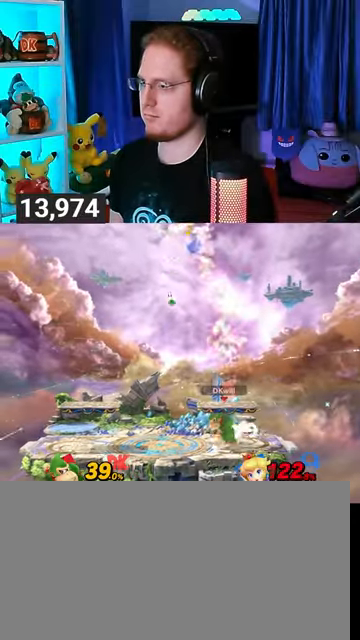
{"buttons": ["Y"], "left_stick": "up", "right_stick": "center", "events": [[333, "left_stick", "left"], [467, "Y", "down"], [500, "left_stick", "up"]]}
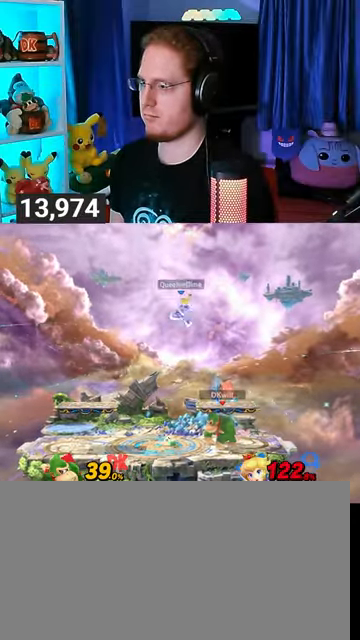
{"buttons": [], "left_stick": "center", "right_stick": "center", "events": [[33, "A", "down"], [33, "Y", "up"], [67, "A", "up"], [100, "left_stick", "up-left"], [167, "Y", "down"], [400, "Y", "up"], [467, "left_stick", "center"]]}